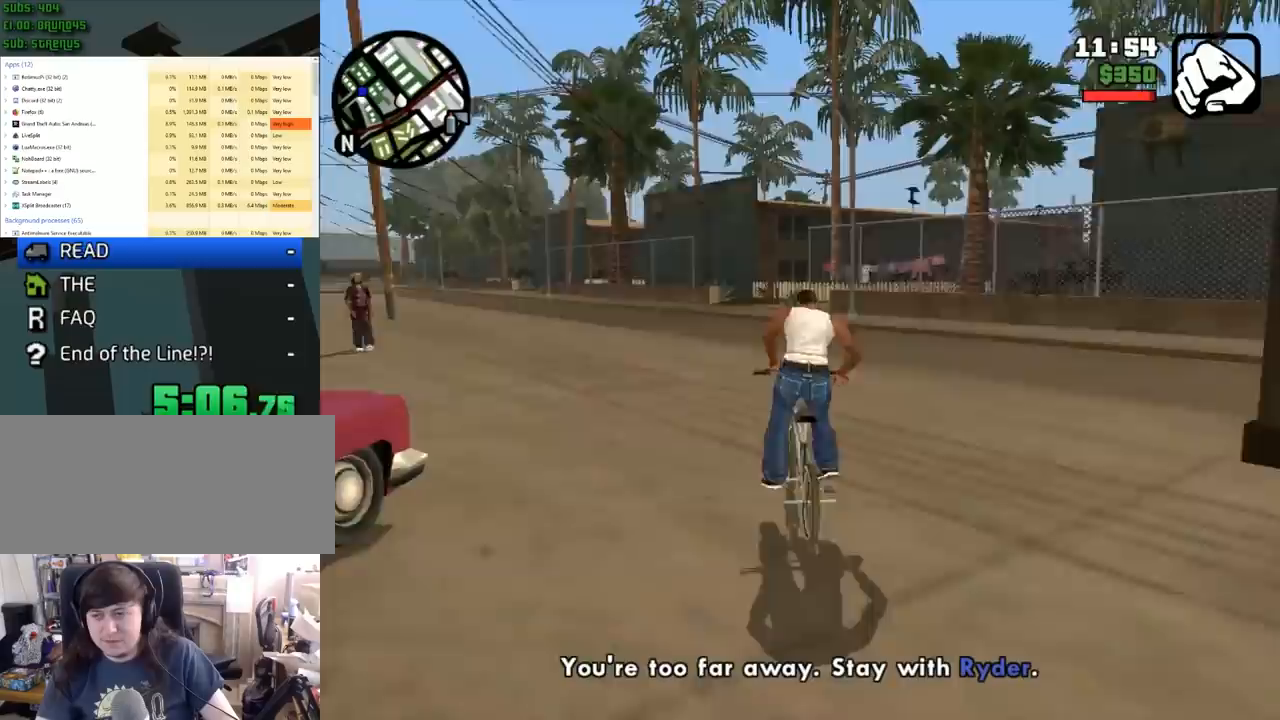
Gameplay with keyboard and mouse; each line is a JSON object with the keys and mouse buttons held at the frame after it. "events" lists presses ("down") and releases ("up") of "1", "2", "3", "4", "5", "6", "8", "a", "alt", "c", "ctrl", "d", "down", "e", "escape", "f", "f1", "f2", "f3", "g", "h", "left", "num2", "q", "r", "right", "s", "shift", "space", "tab", "up", "v", "w", "x", "z", "mouse_left", "mouse_middle", "mouse_right", "mouse_wheel_up" and "mouse_wheel_down" between this image and that frame as [ms after this image, input, new state], when the widget could be followed in between. "mouse_left", "mouse_middle", "mouse_right", "mouse_wheel_up", "mouse_wheel_down" = the "left", "middle", "right", "wheel_up", "wheel_down" buttons of the "mouse" list. No other keys are recorded. Mouse movement is not recorded.
{"keys": ["w"], "mouse": [], "events": []}
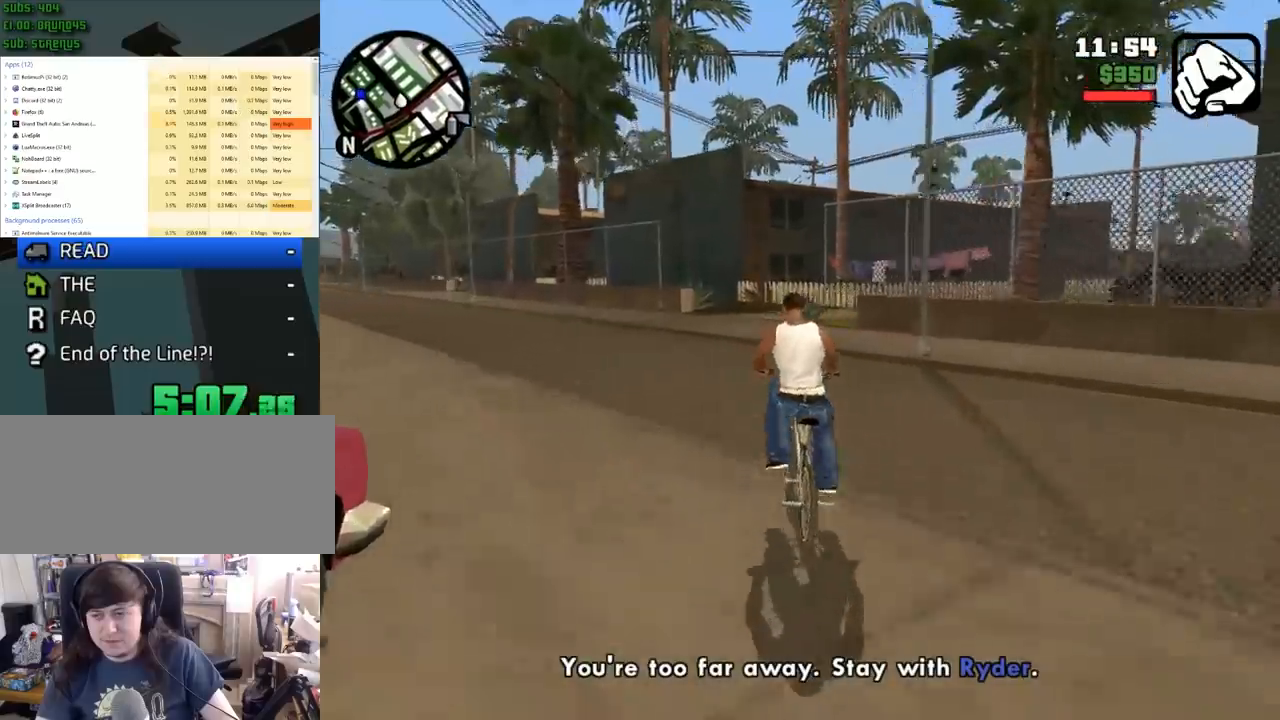
{"keys": [], "mouse": [], "events": [[133, "w", "up"], [217, "f", "down"], [417, "f", "up"]]}
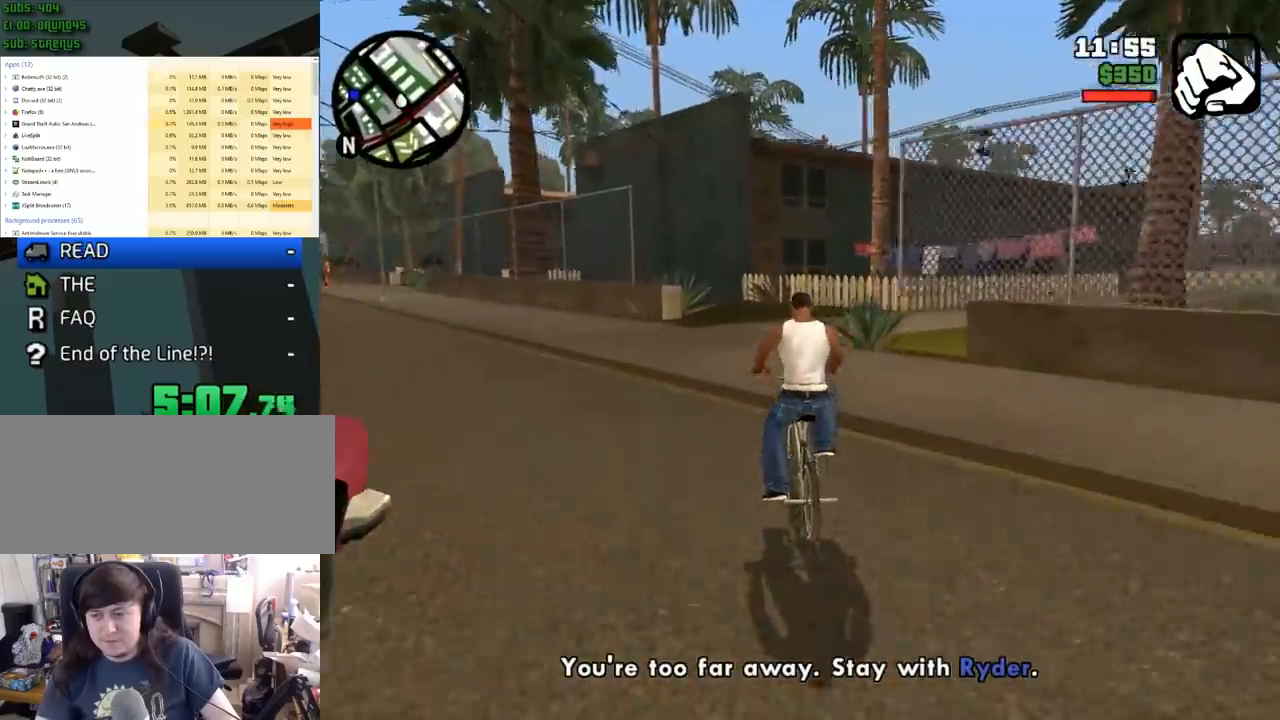
{"keys": ["w"], "mouse": [], "events": [[283, "w", "down"]]}
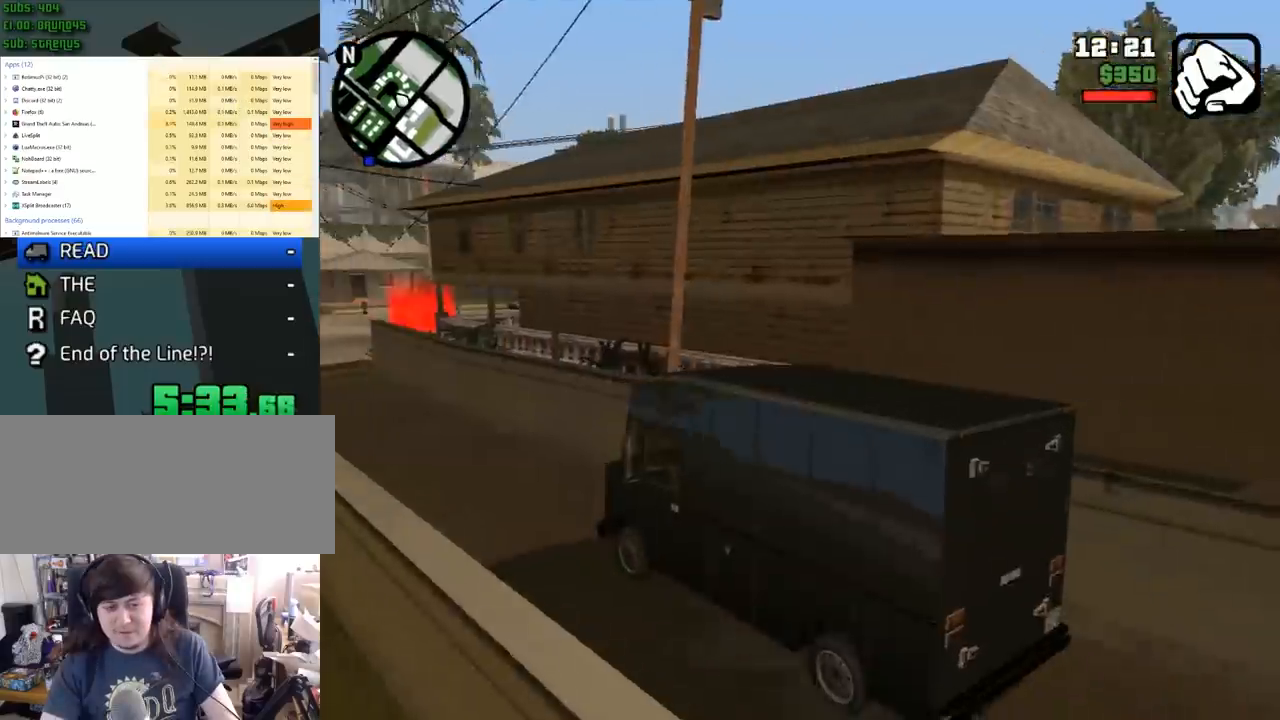
{"keys": ["w"], "mouse": [], "events": []}
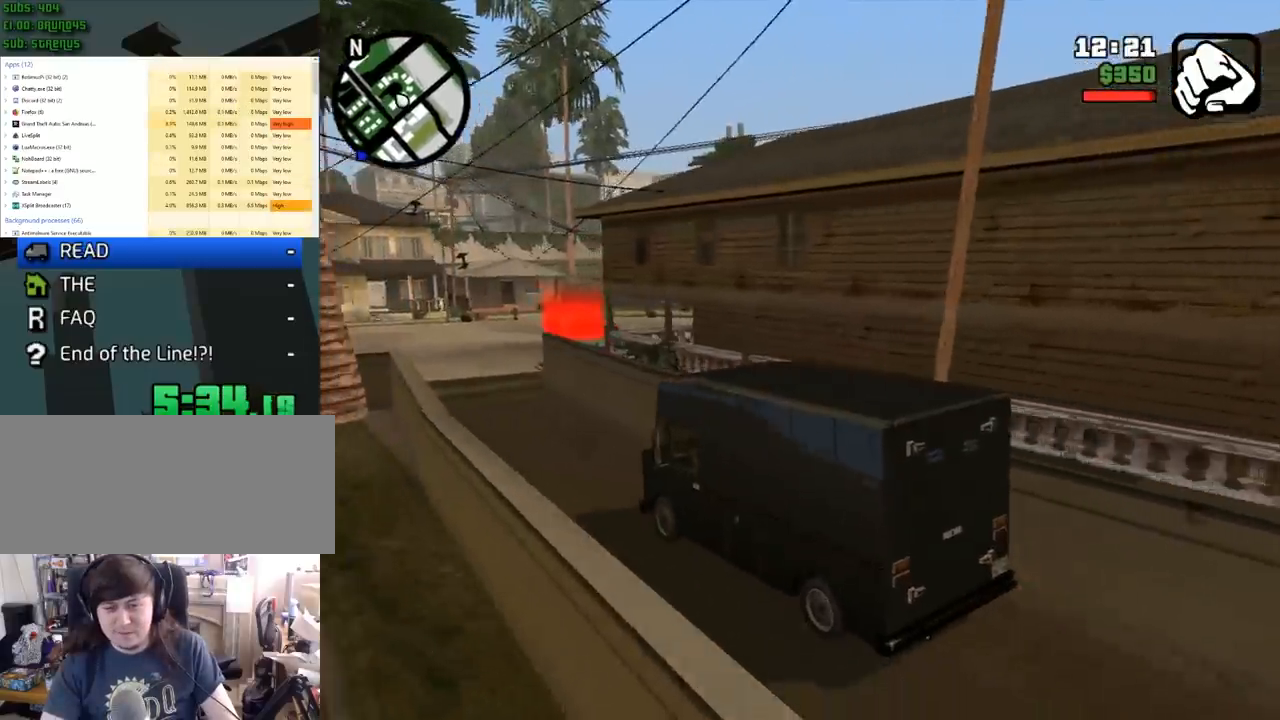
{"keys": ["w"], "mouse": [], "events": []}
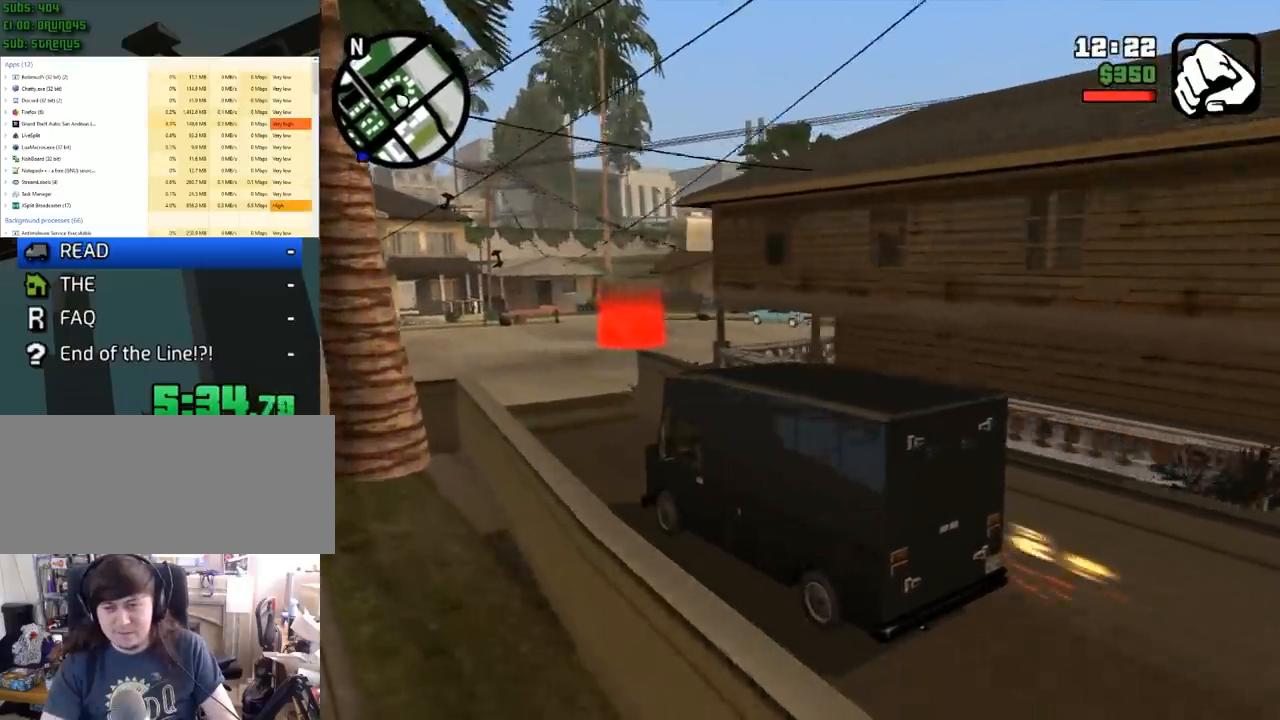
{"keys": ["d", "w"], "mouse": [], "events": [[333, "d", "down"]]}
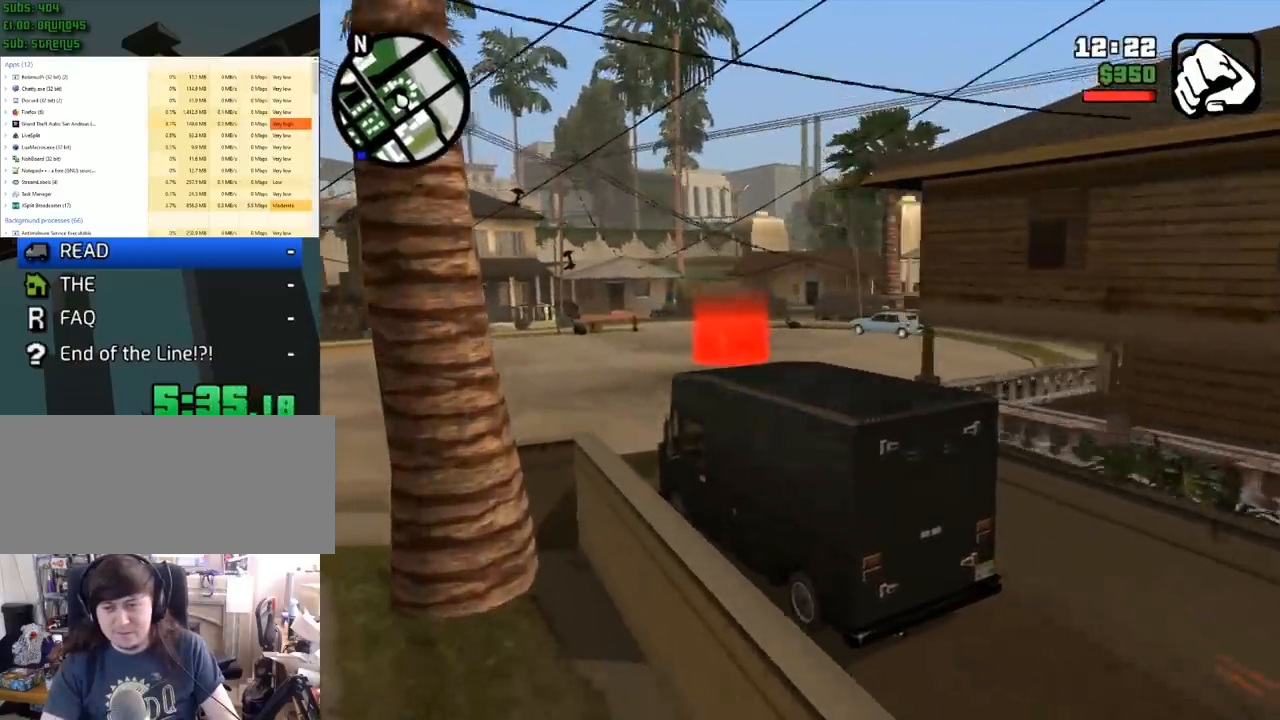
{"keys": ["w"], "mouse": [], "events": [[450, "d", "up"]]}
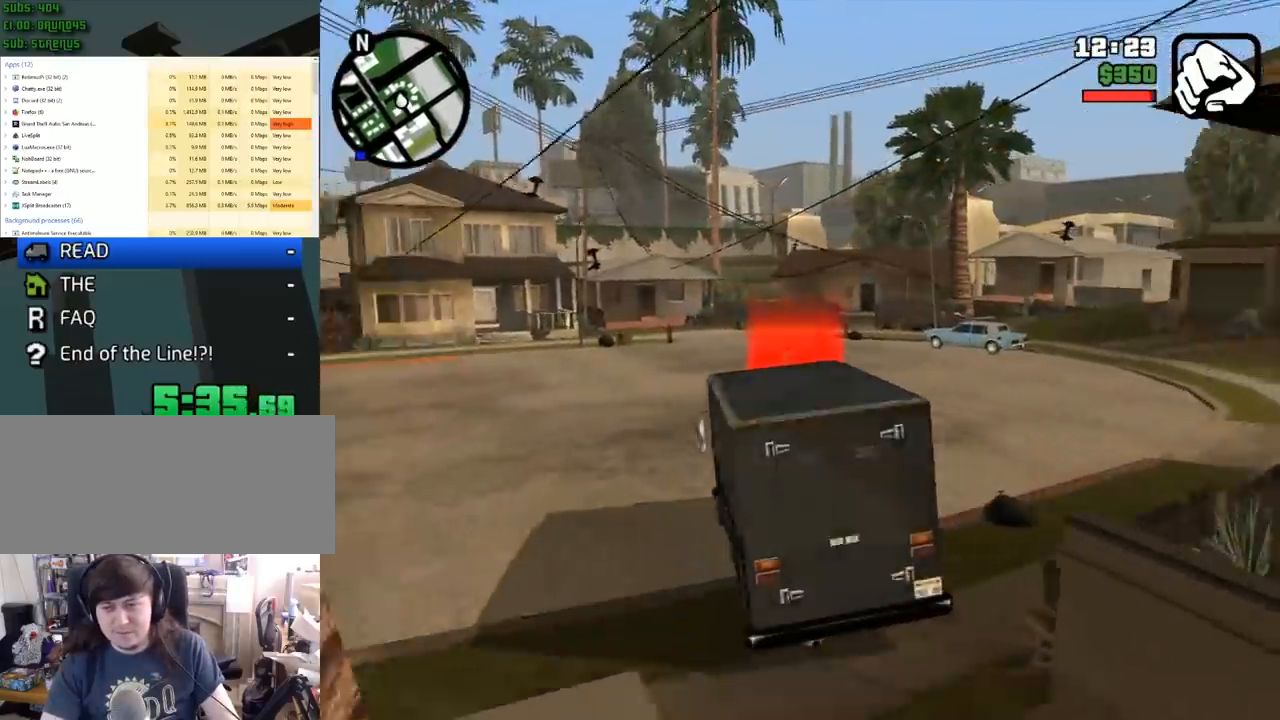
{"keys": ["a", "space", "w"], "mouse": [], "events": [[133, "d", "down"], [233, "d", "up"], [500, "a", "down"], [500, "space", "down"]]}
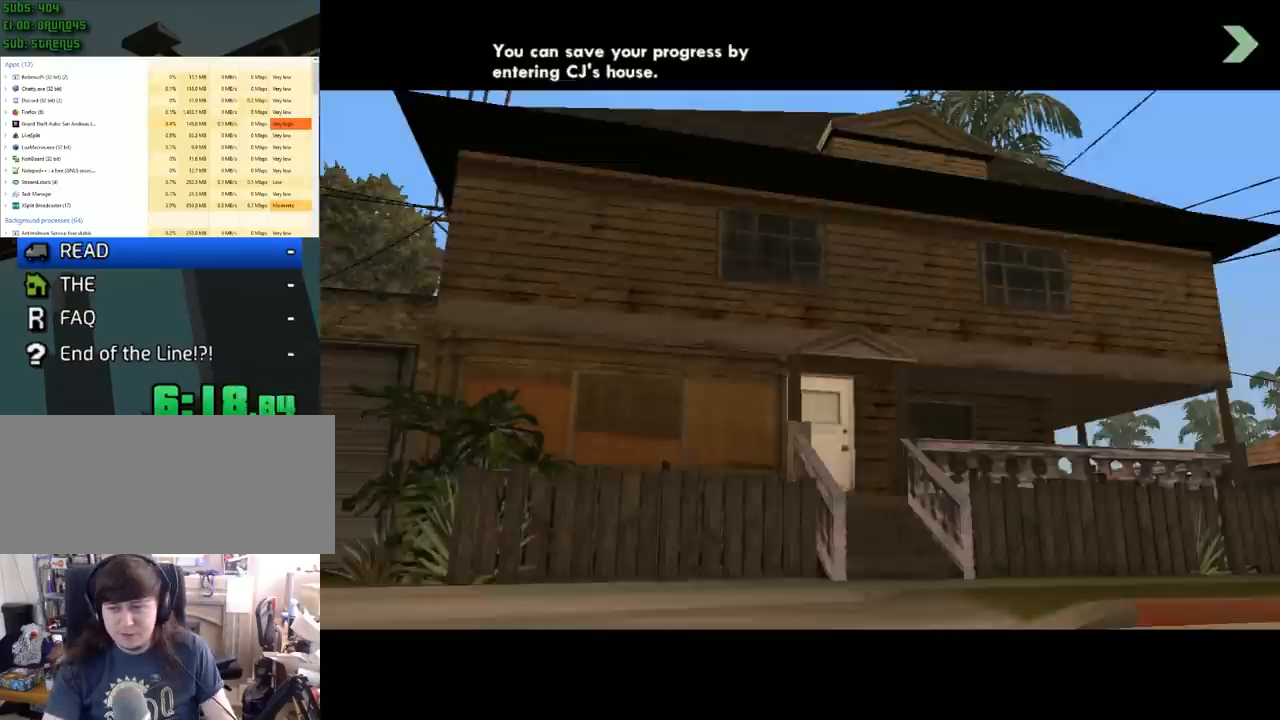
{"keys": [], "mouse": [], "events": [[83, "mouse_left", "down"], [167, "mouse_left", "up"], [167, "space", "up"], [217, "w", "up"], [317, "a", "up"], [400, "mouse_left", "down"], [500, "mouse_left", "up"]]}
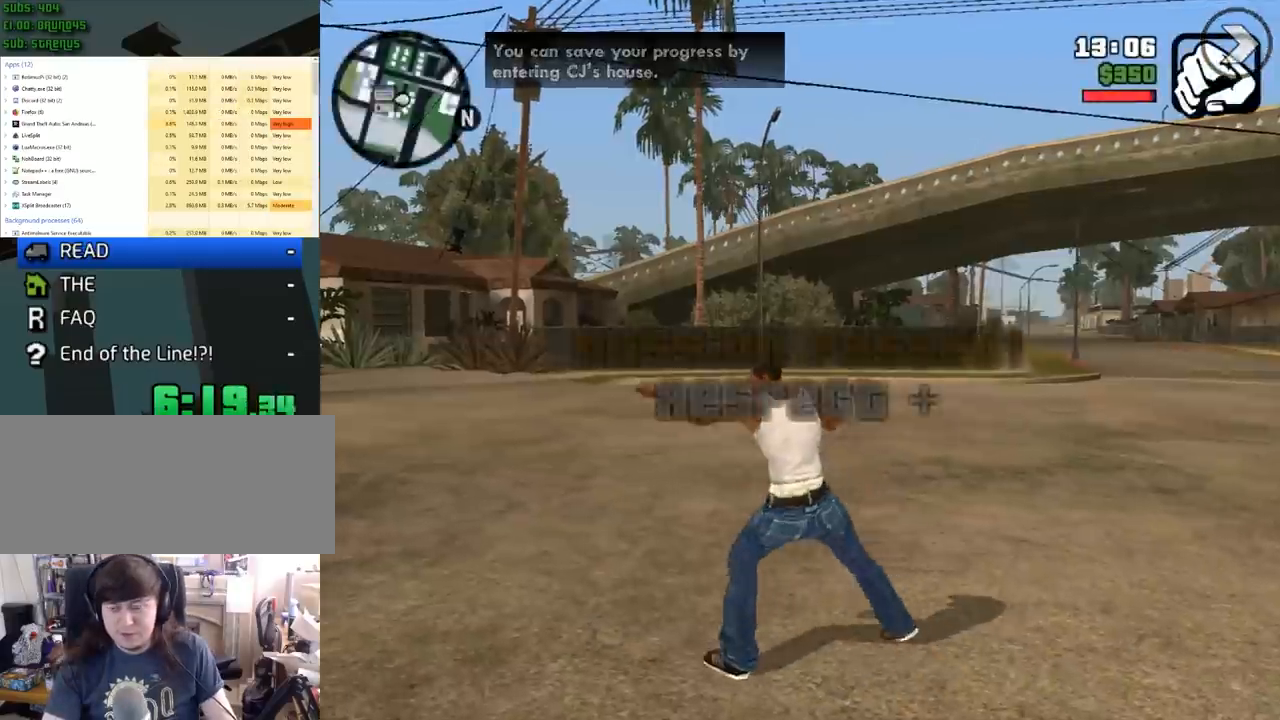
{"keys": ["a", "space", "w"], "mouse": [], "events": [[133, "a", "down"], [133, "space", "down"], [133, "w", "down"], [233, "space", "up"], [417, "space", "down"]]}
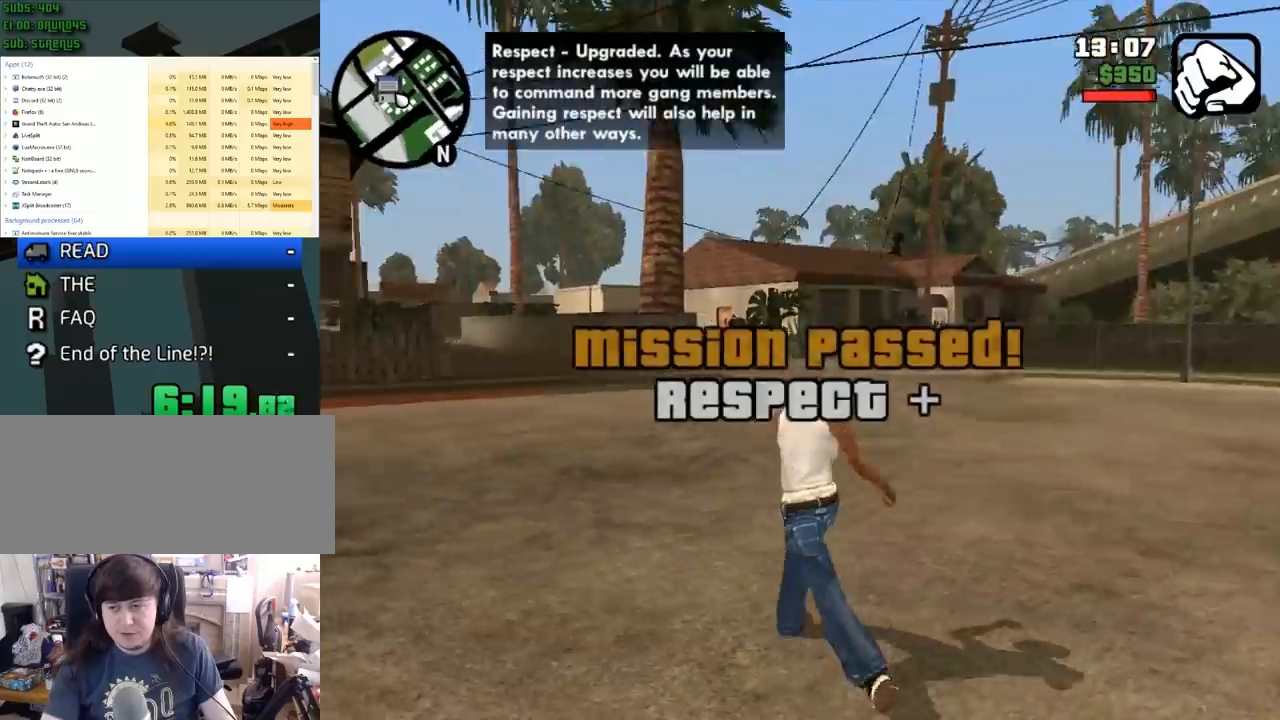
{"keys": ["a", "space", "w"], "mouse": [], "events": []}
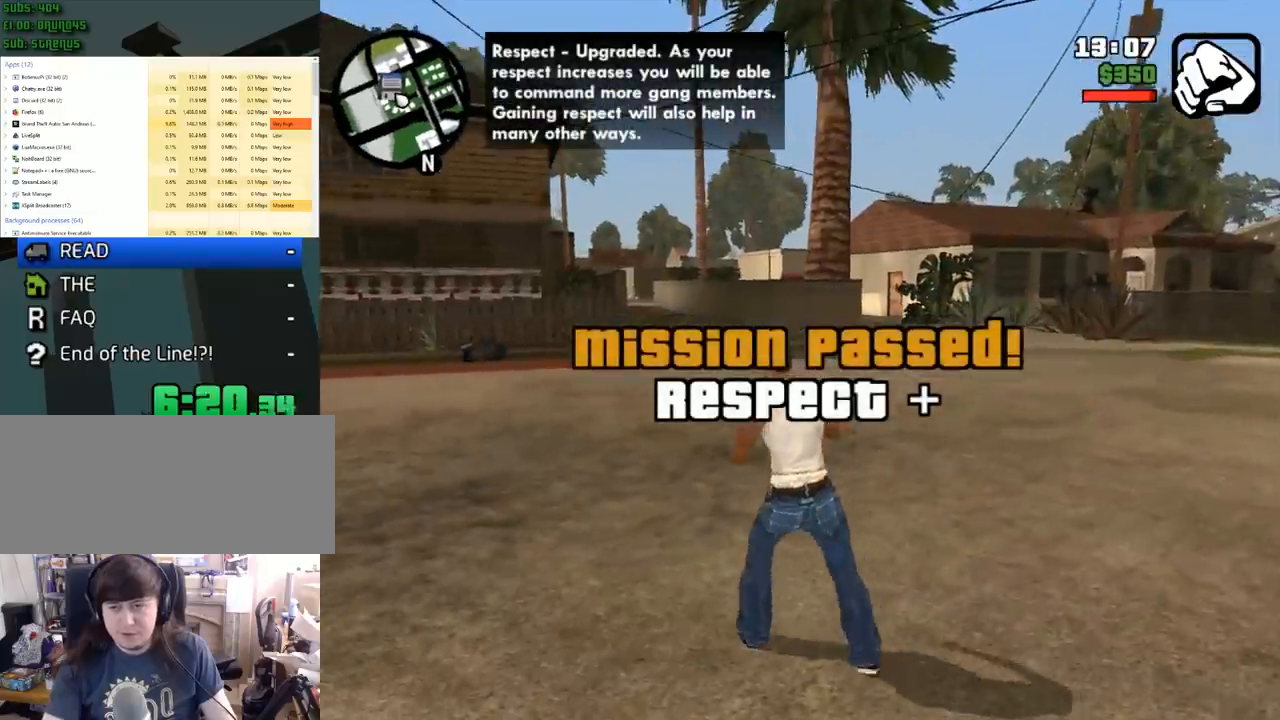
{"keys": ["a", "space"], "mouse": [], "events": [[33, "a", "up"], [317, "a", "down"], [500, "w", "up"]]}
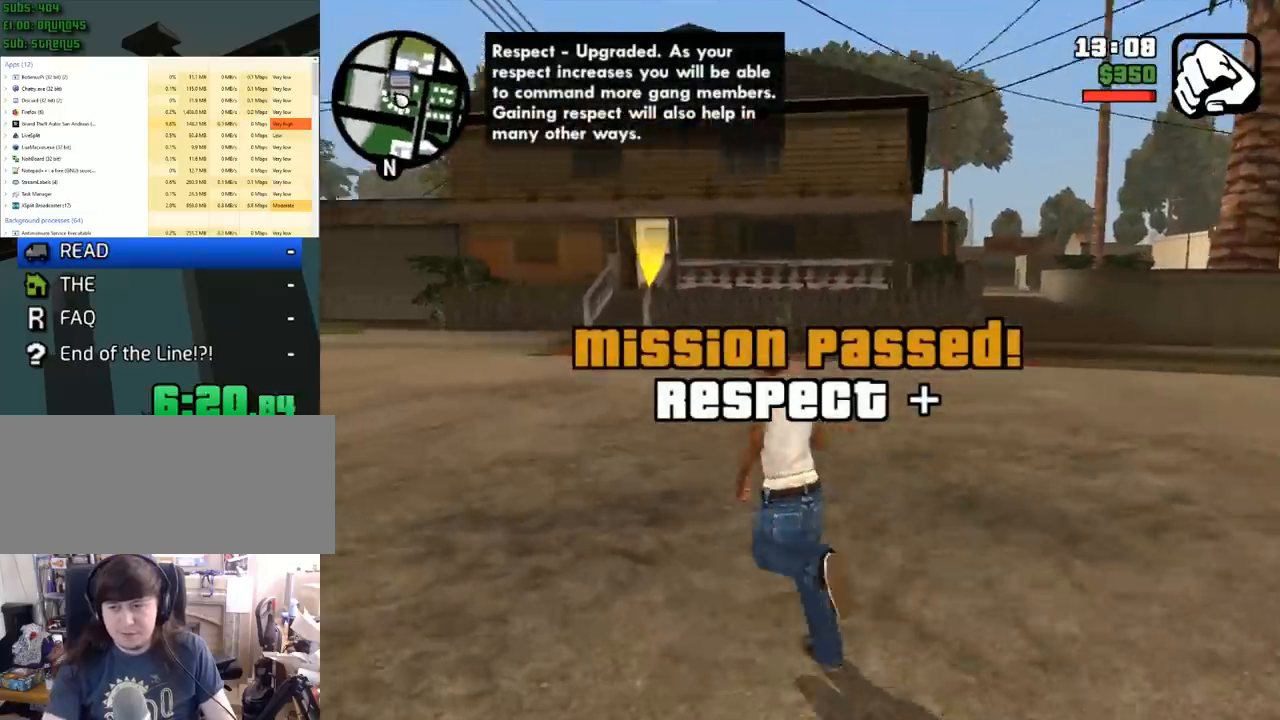
{"keys": ["a", "space"], "mouse": [], "events": []}
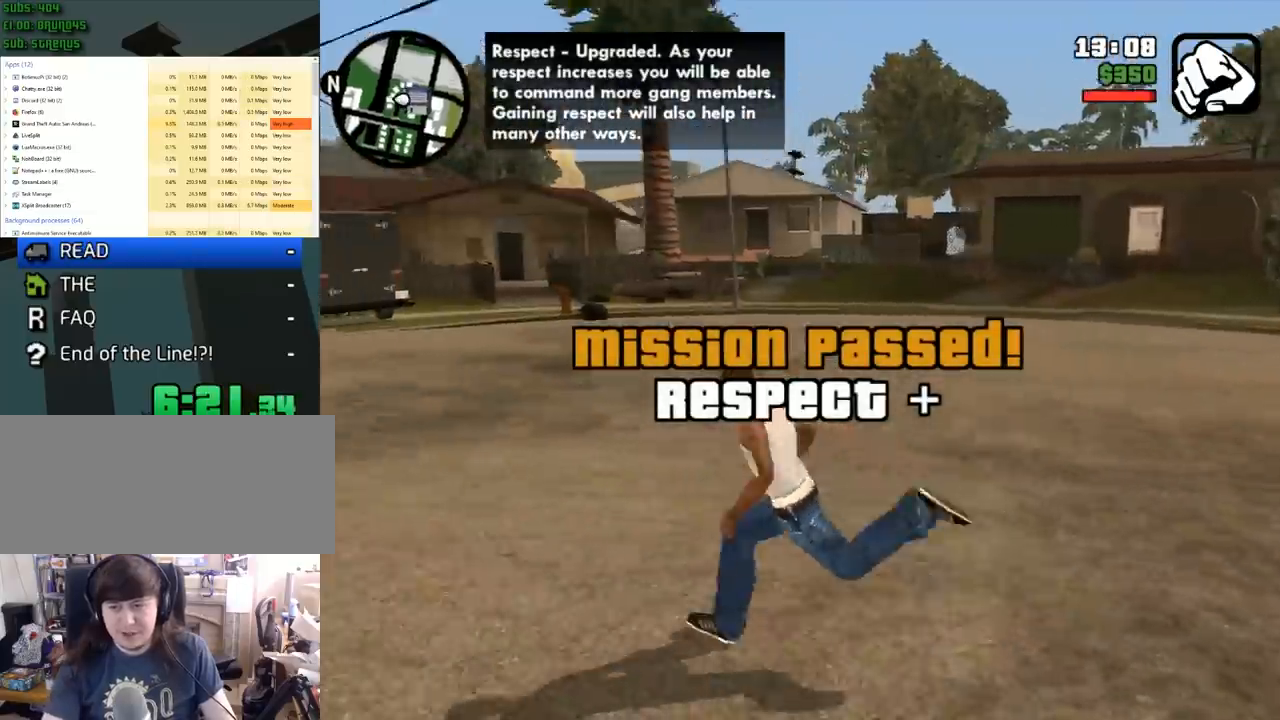
{"keys": ["space", "w"], "mouse": [], "events": [[17, "w", "down"], [383, "a", "up"]]}
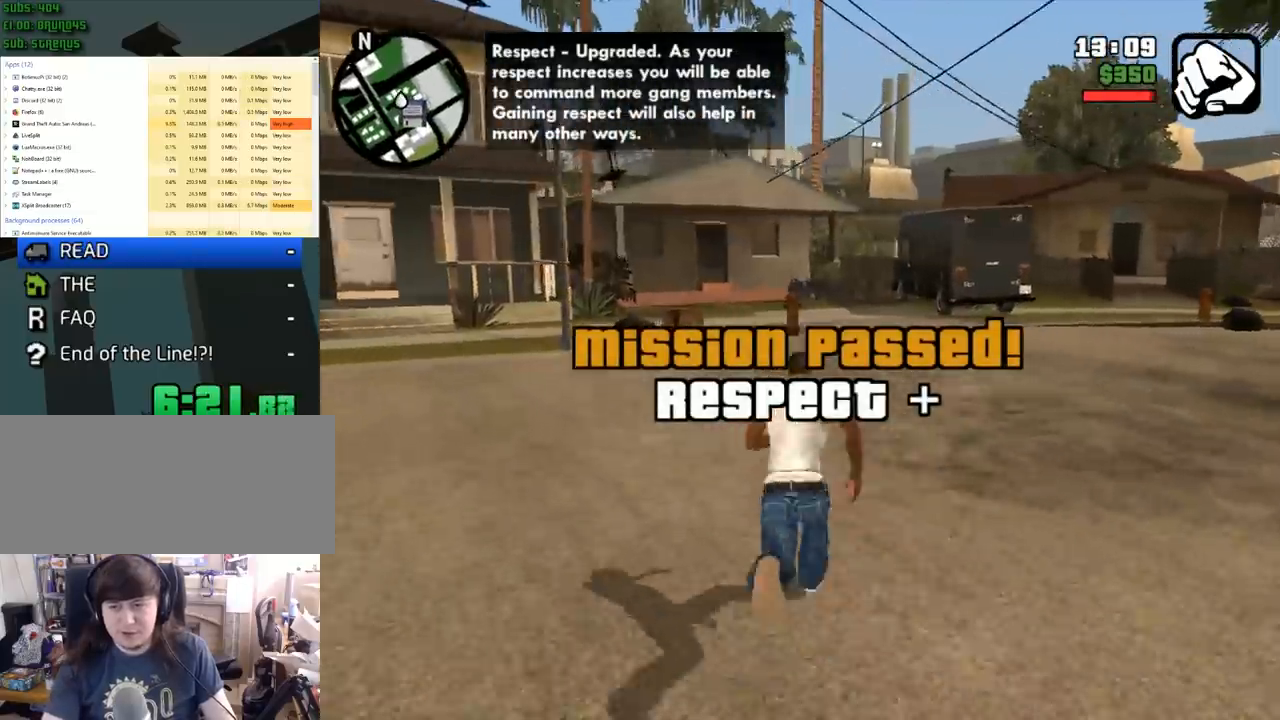
{"keys": ["space", "w"], "mouse": [], "events": []}
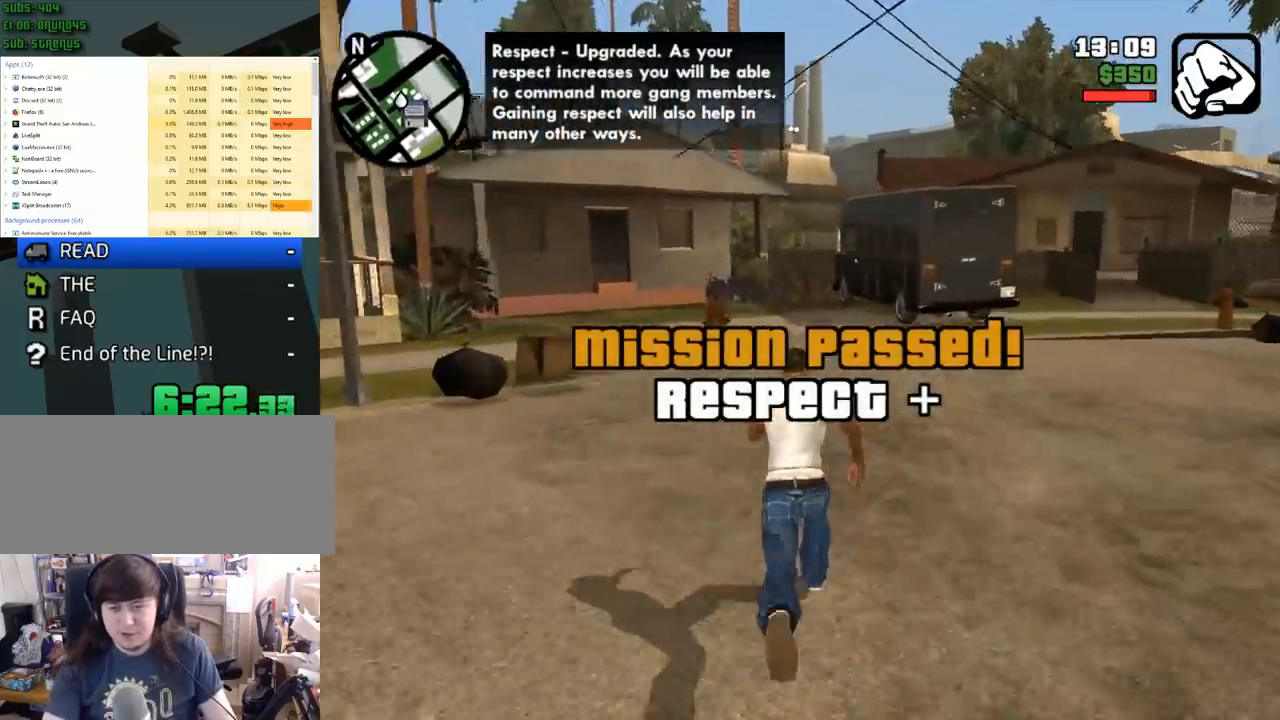
{"keys": ["space", "w"], "mouse": [], "events": []}
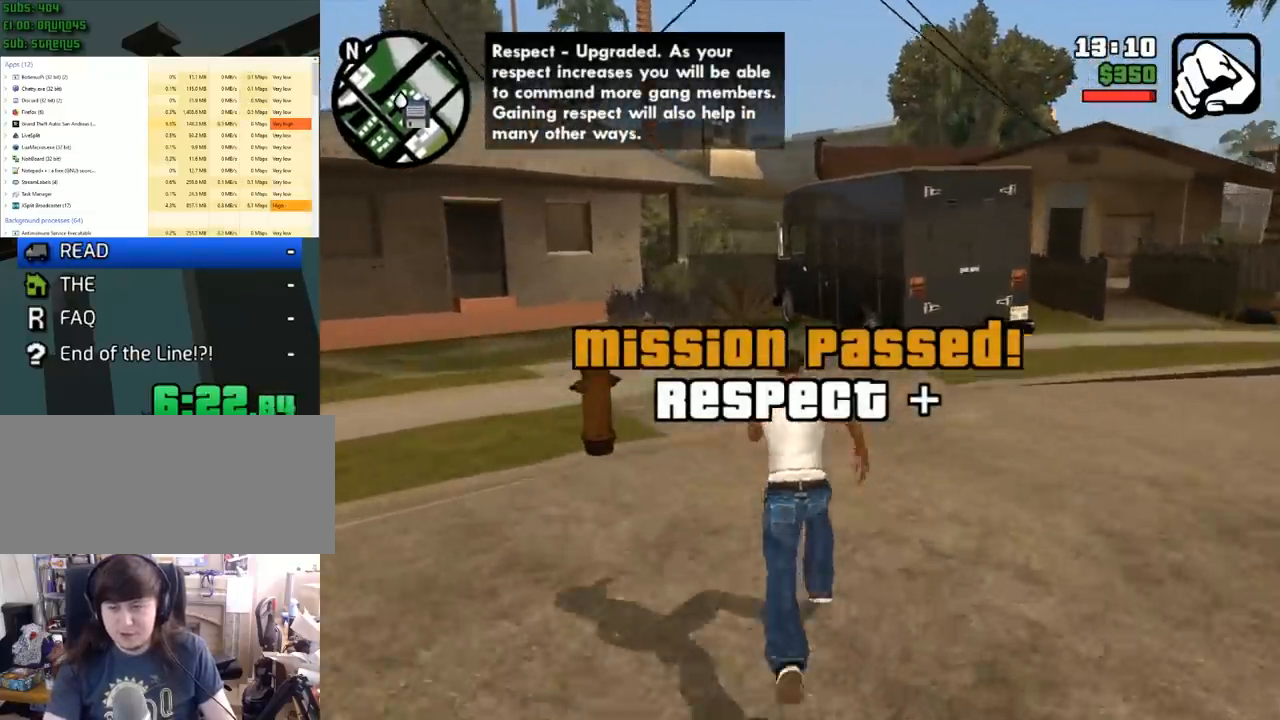
{"keys": ["space", "w"], "mouse": [], "events": []}
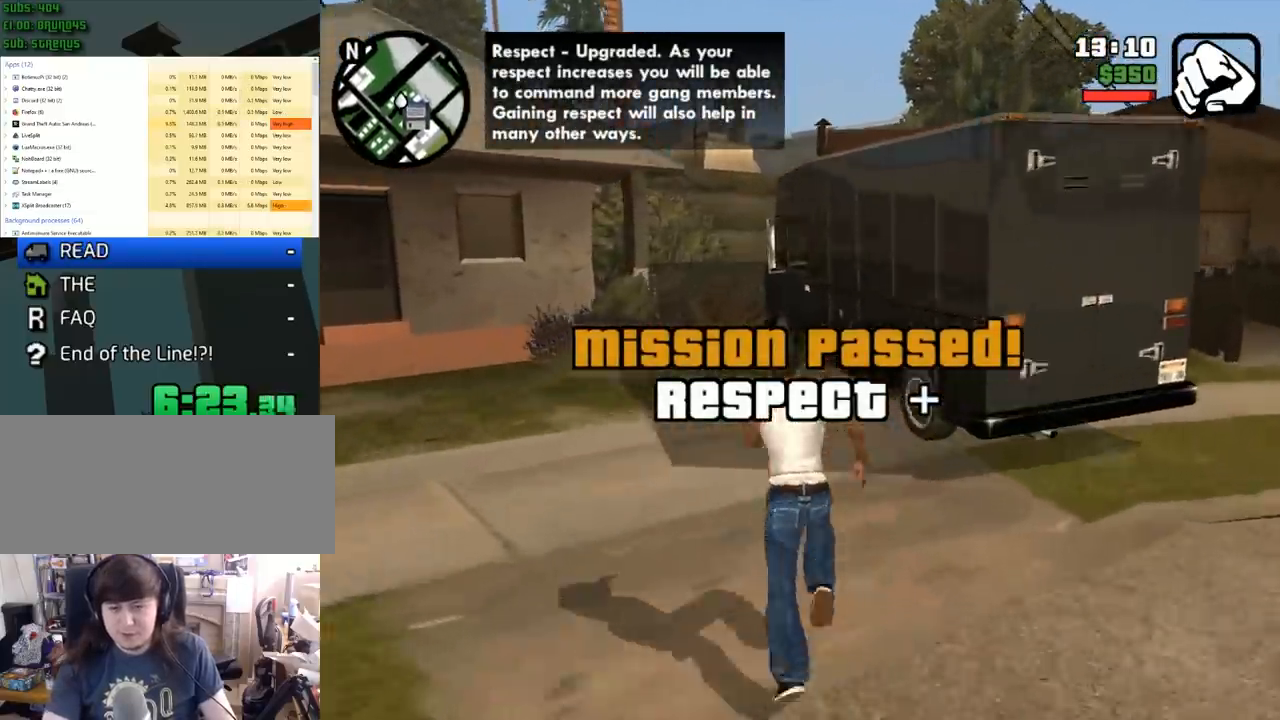
{"keys": ["w"], "mouse": [], "events": [[133, "space", "up"]]}
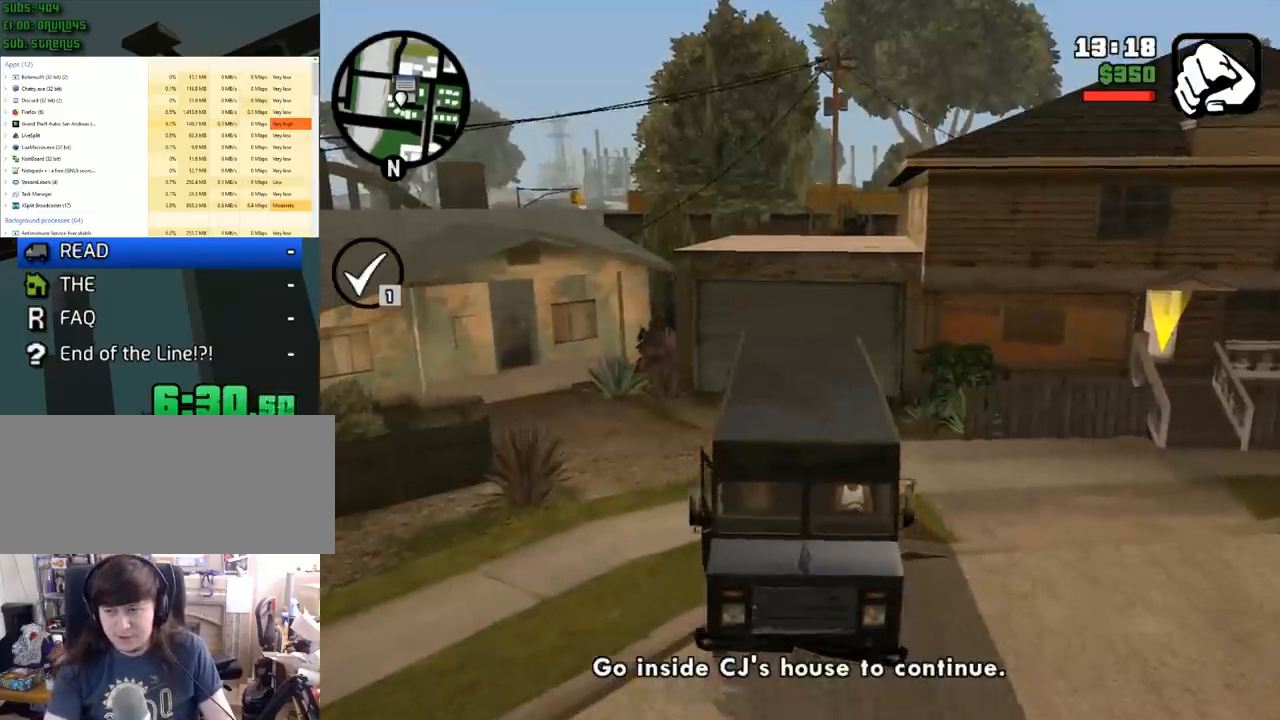
{"keys": ["s"], "mouse": [], "events": [[33, "w", "up"], [317, "s", "down"]]}
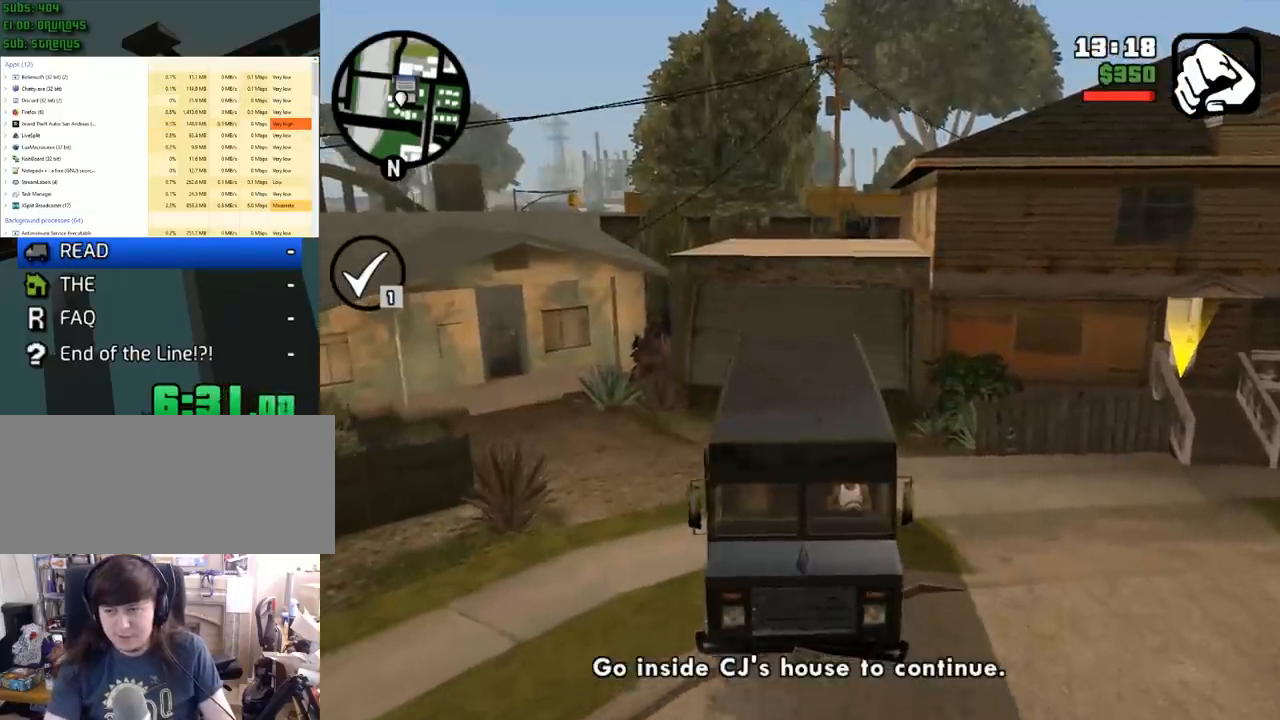
{"keys": ["d", "s"], "mouse": [], "events": [[433, "d", "down"]]}
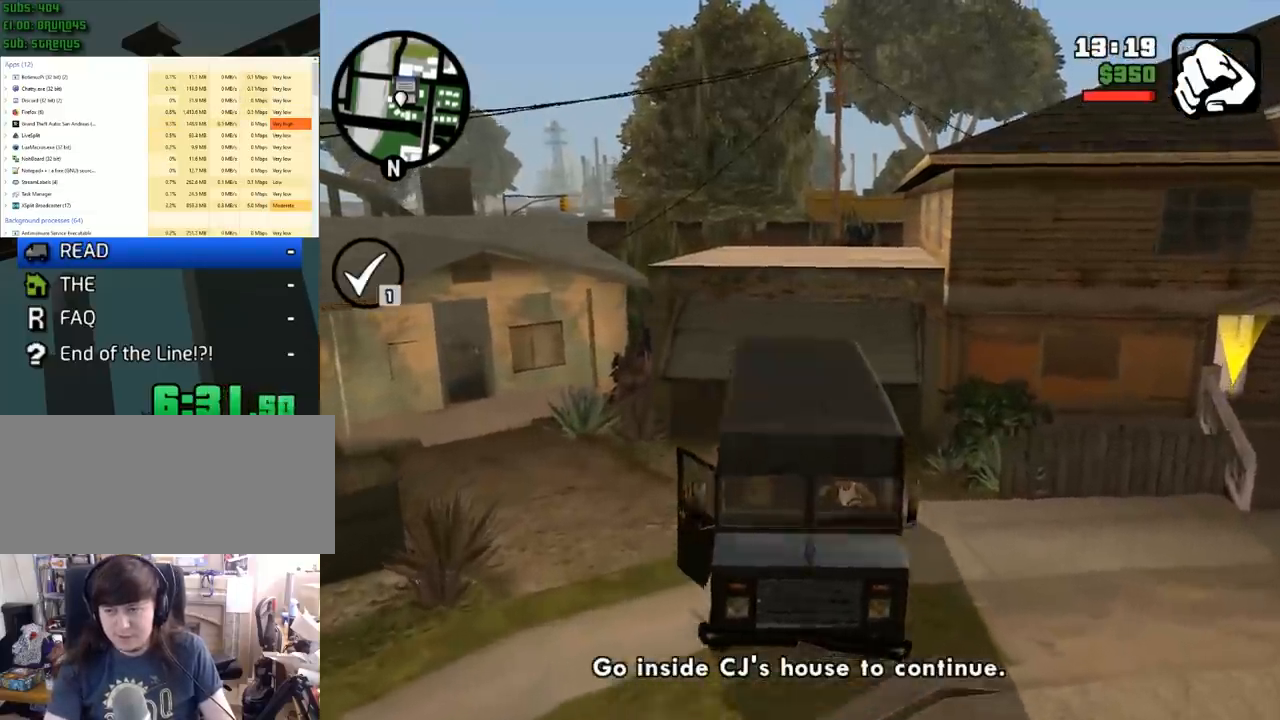
{"keys": ["s"], "mouse": [], "events": [[17, "d", "up"], [400, "a", "down"], [483, "a", "up"]]}
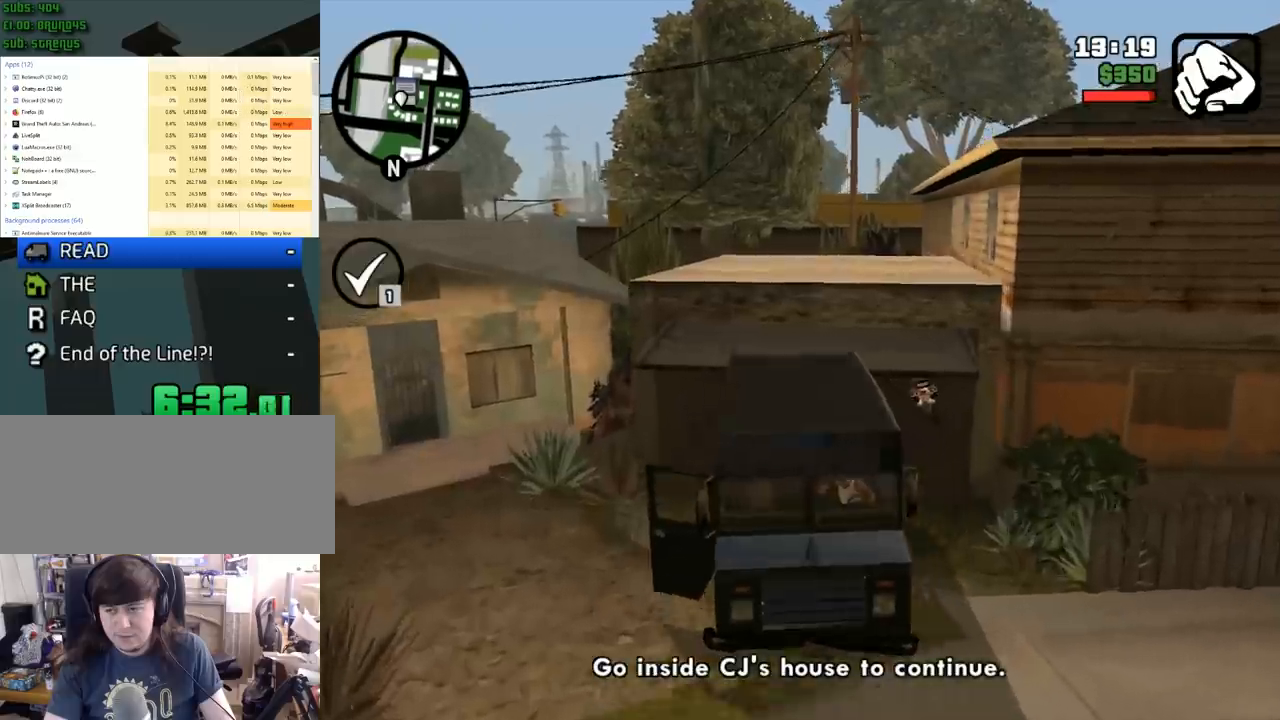
{"keys": [], "mouse": [], "events": [[183, "a", "down"], [217, "a", "up"], [450, "s", "up"]]}
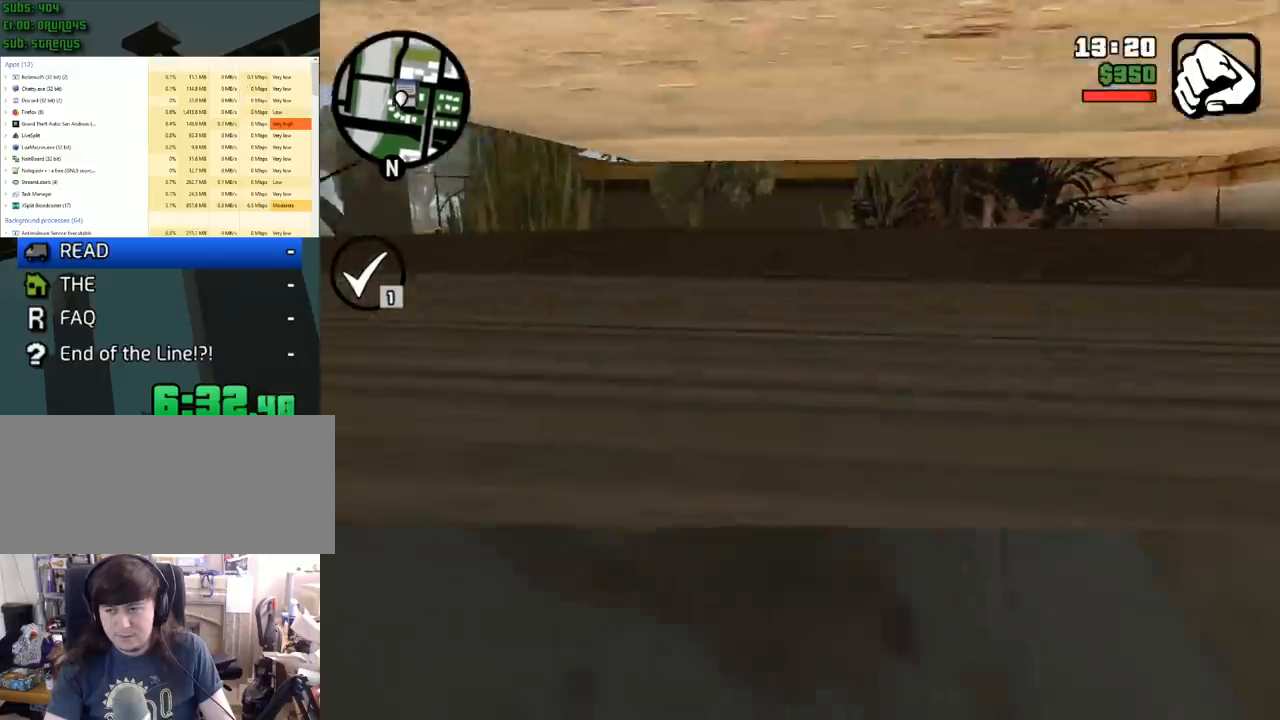
{"keys": ["f"], "mouse": [], "events": [[333, "f", "down"]]}
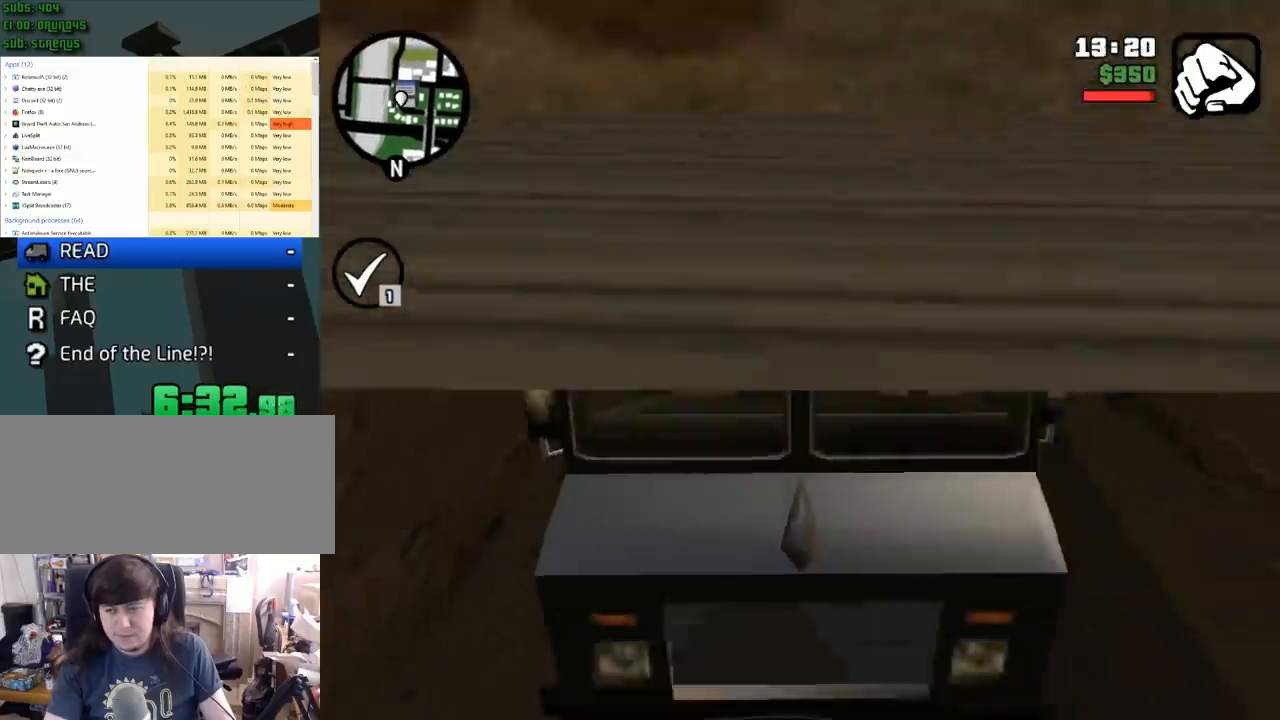
{"keys": [], "mouse": [], "events": [[250, "f", "up"]]}
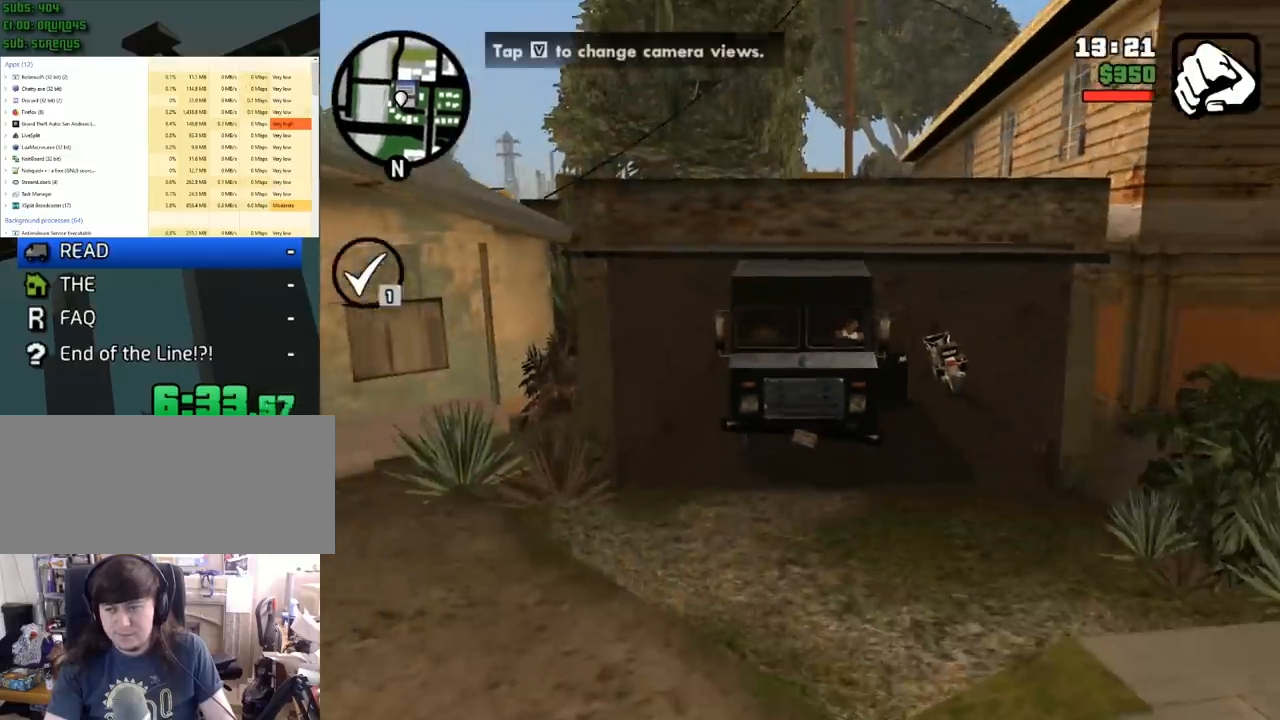
{"keys": ["s", "space"], "mouse": [], "events": [[33, "s", "down"], [133, "space", "down"]]}
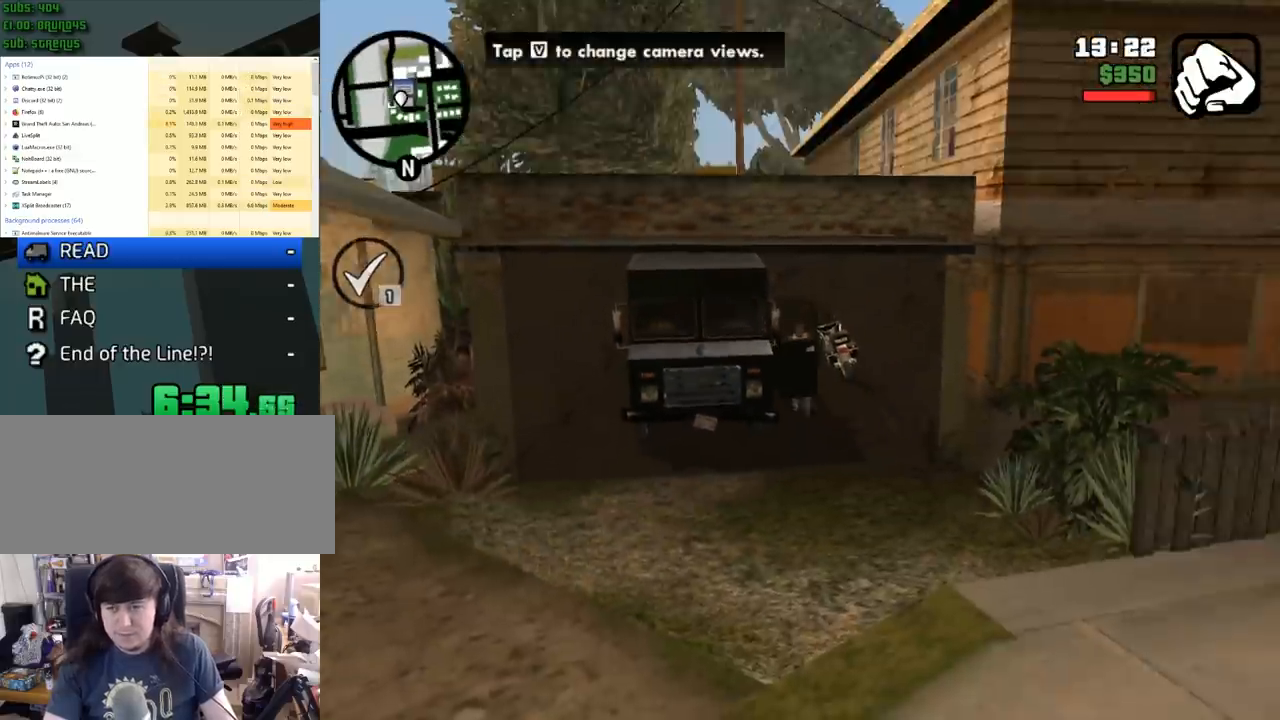
{"keys": ["w"], "mouse": [], "events": [[250, "s", "up"], [250, "space", "up"], [250, "w", "down"]]}
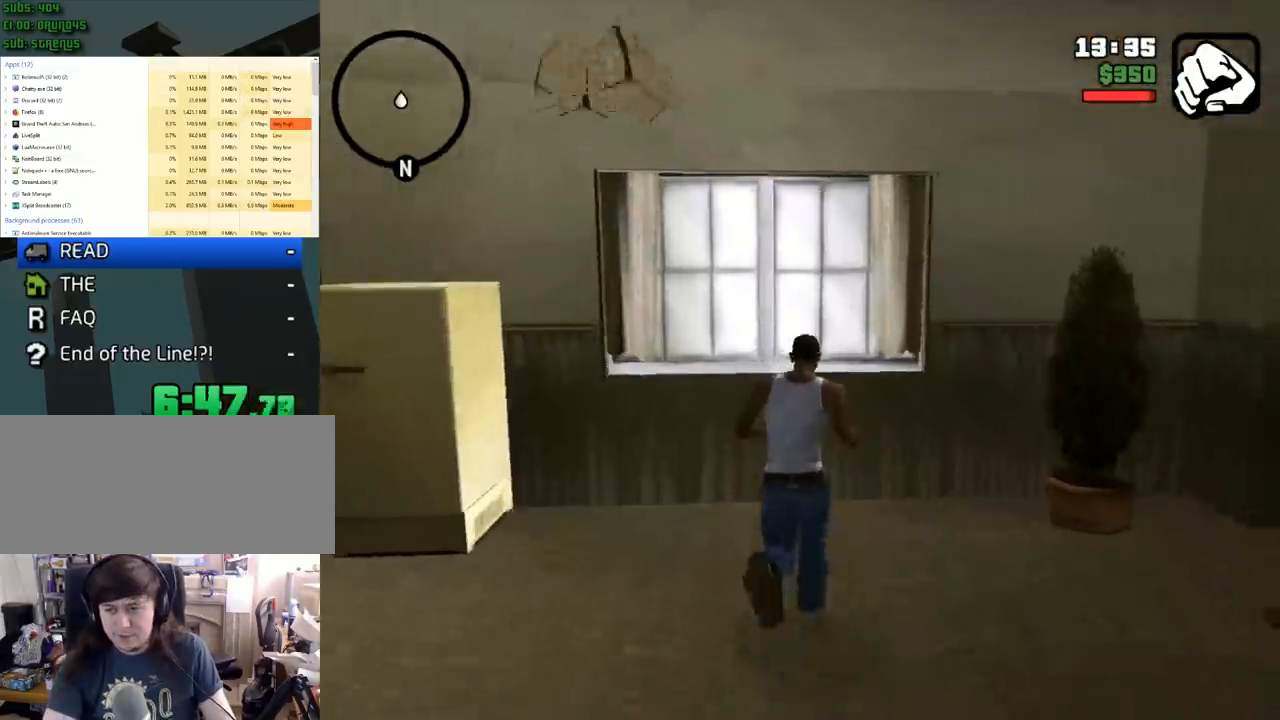
{"keys": [], "mouse": [], "events": [[33, "w", "up"]]}
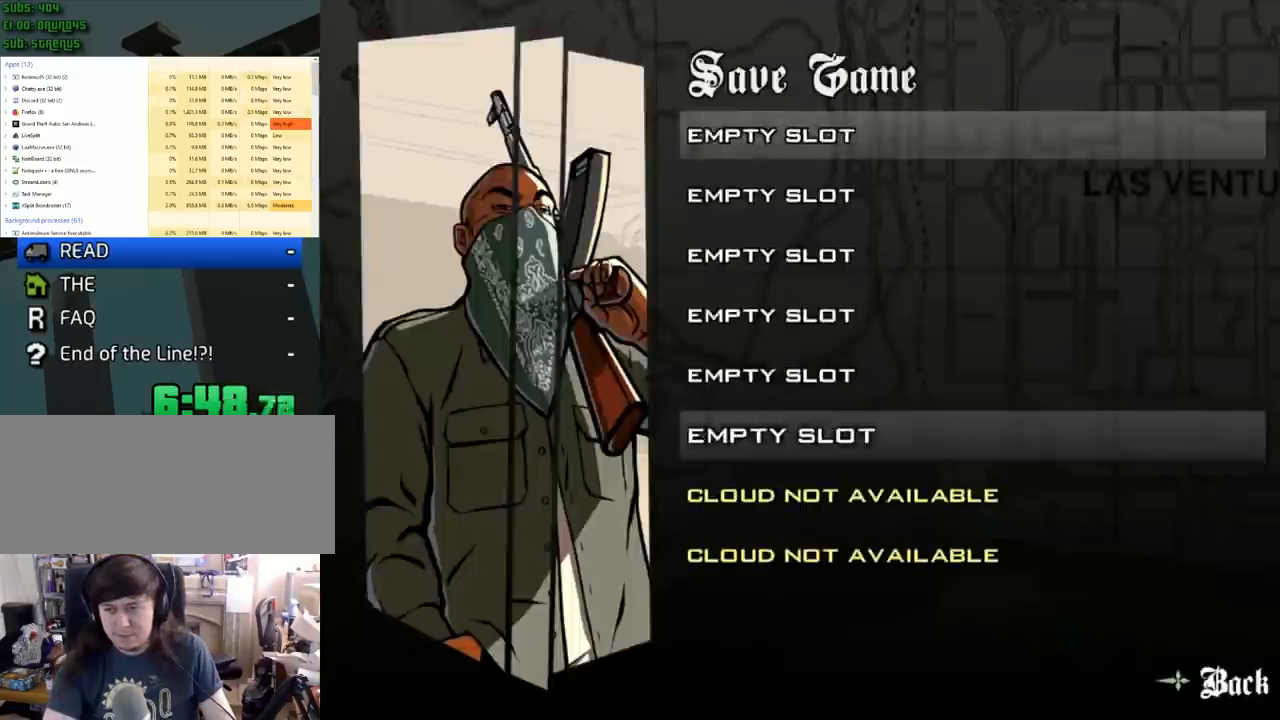
{"keys": [], "mouse": [], "events": [[50, "mouse_left", "down"], [100, "mouse_left", "up"], [450, "mouse_left", "down"], [483, "mouse_left", "up"]]}
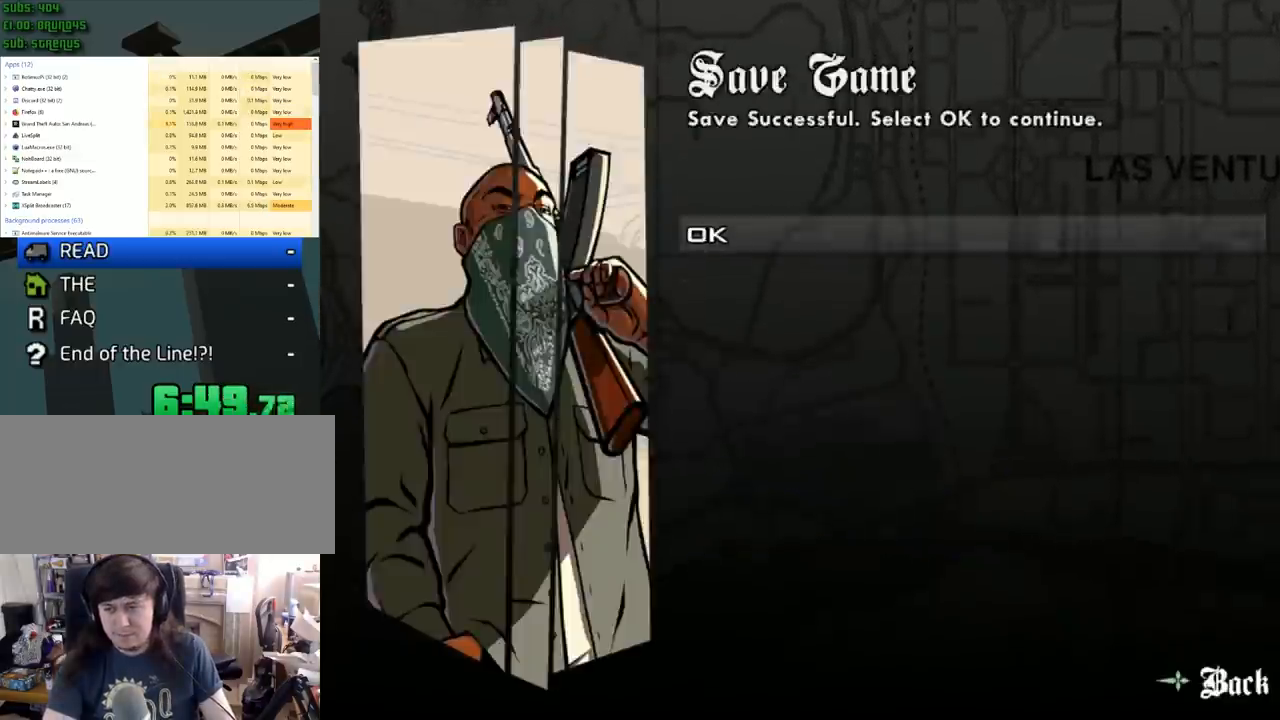
{"keys": ["w"], "mouse": [], "events": [[83, "w", "down"], [333, "a", "down"], [467, "a", "up"]]}
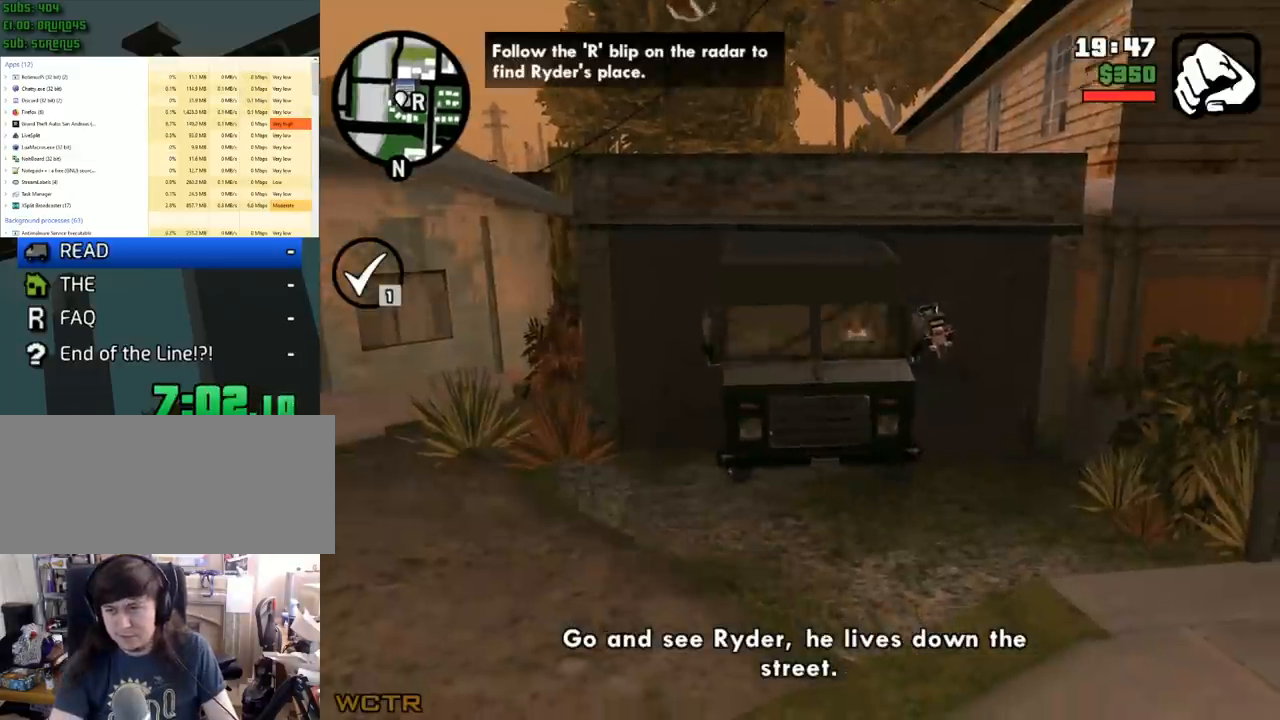
{"keys": ["w"], "mouse": [], "events": [[100, "a", "down"], [150, "a", "up"], [333, "a", "down"], [383, "a", "up"]]}